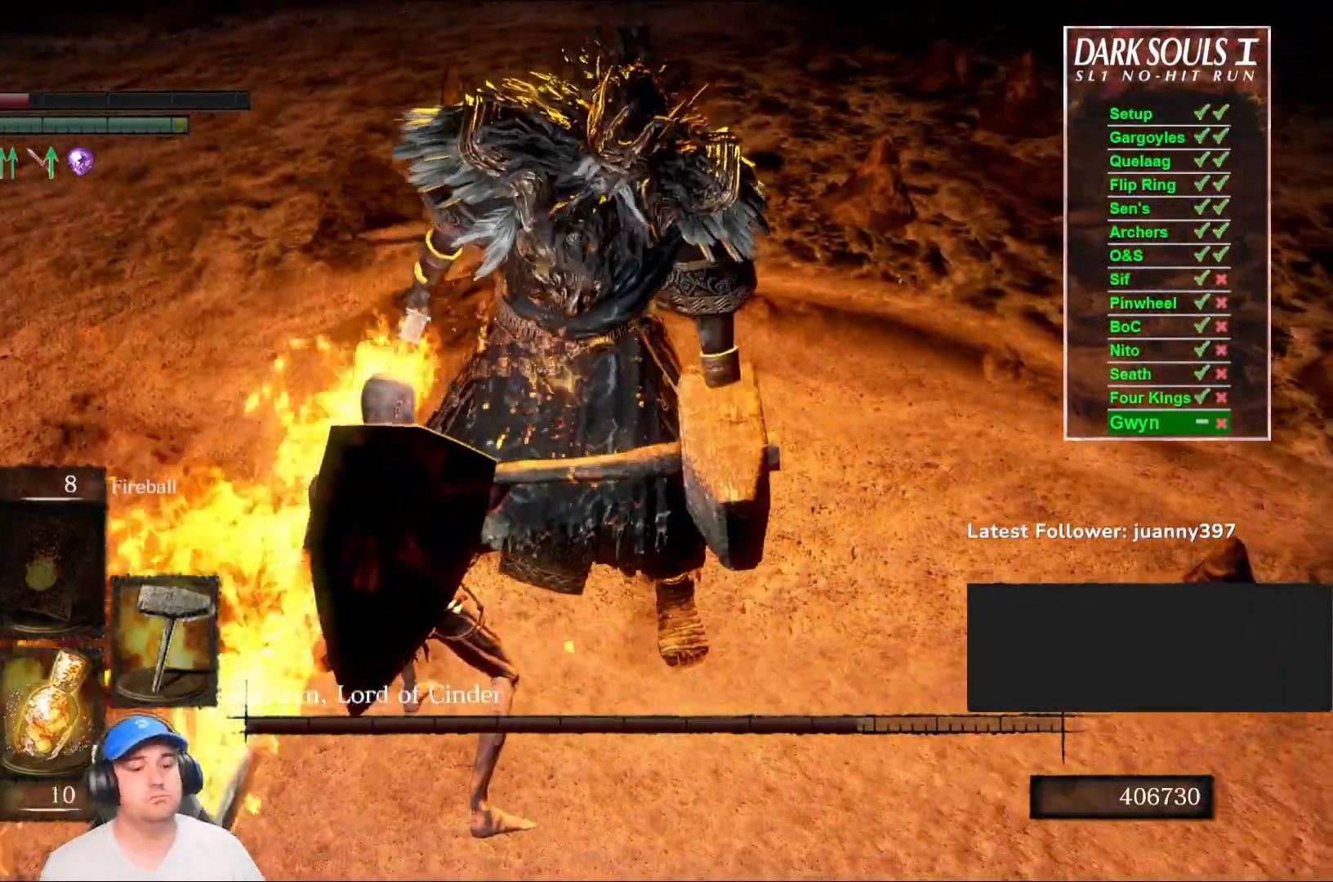
Gameplay with a controller (Xbox layout); each line is a JSON object with the inputs held at the frame after it. "events" lists button and stick changes between this image and that frame as [ms after this image, input, new state], when the widget could be followed in between. Not read: SHARE.
{"buttons": [], "left_stick": "center", "right_stick": "center", "events": [[200, "right_stick", "down"], [333, "right_stick", "center"]]}
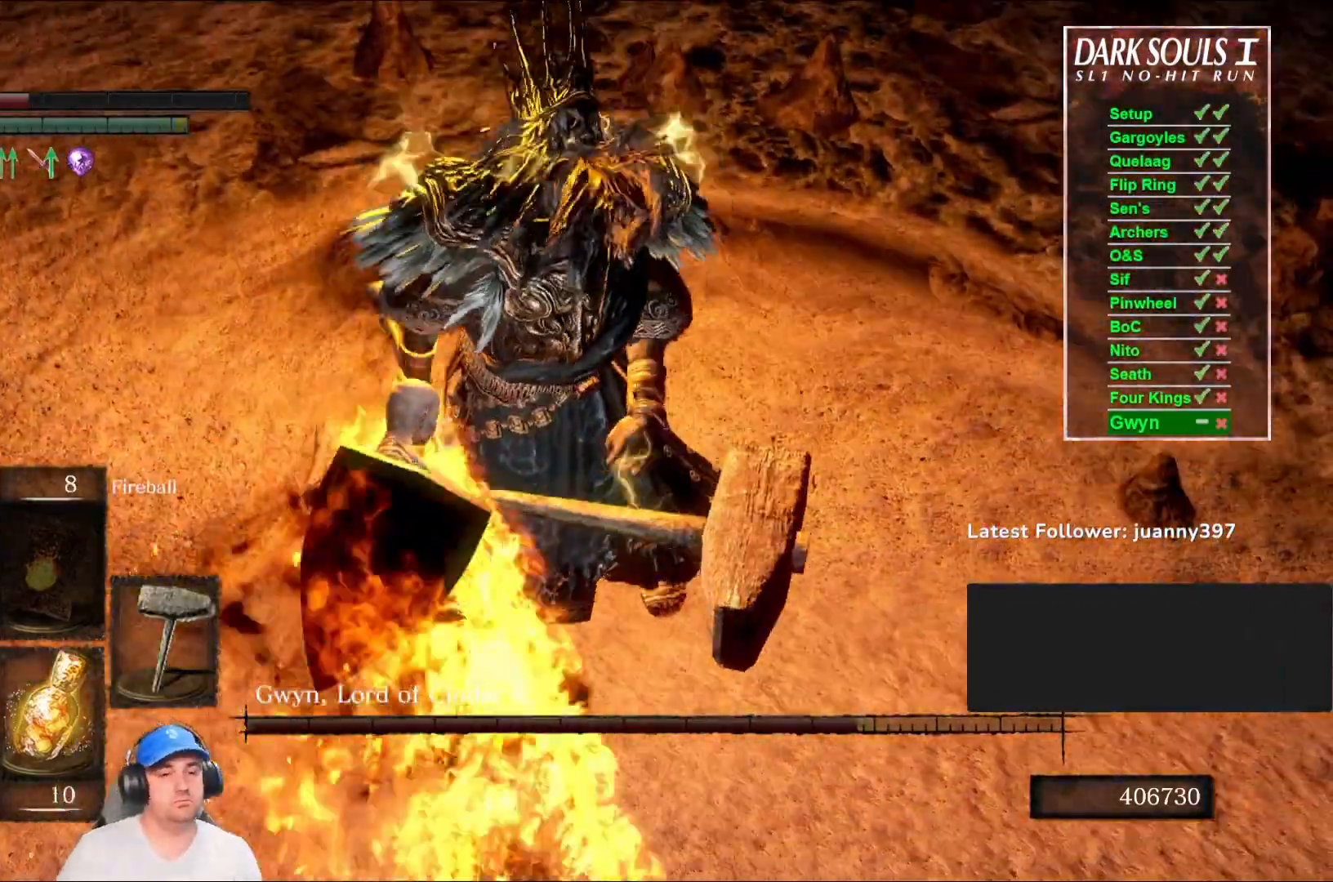
{"buttons": [], "left_stick": "center", "right_stick": "center", "events": []}
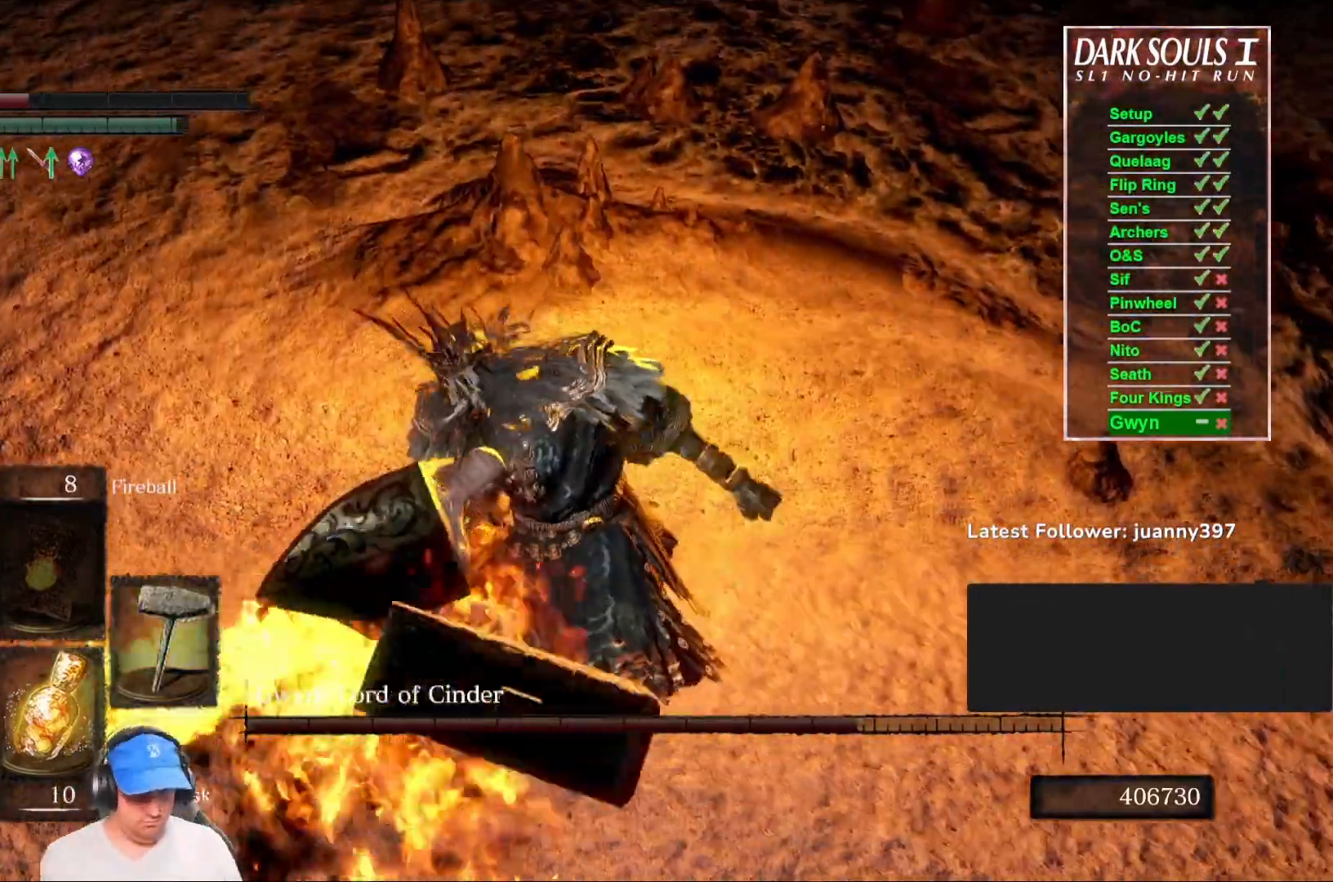
{"buttons": [], "left_stick": "center", "right_stick": "center", "events": []}
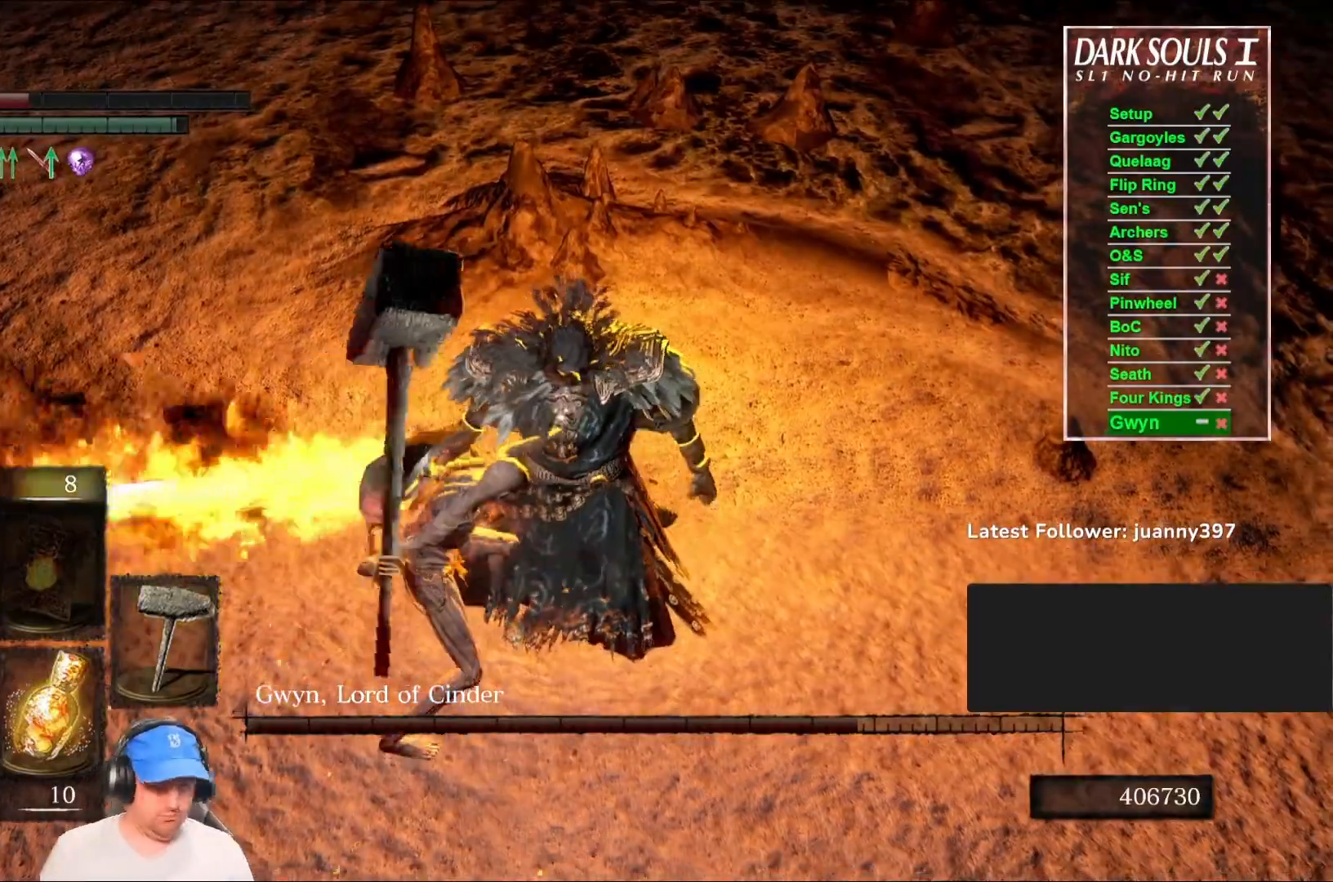
{"buttons": [], "left_stick": "center", "right_stick": "center", "events": []}
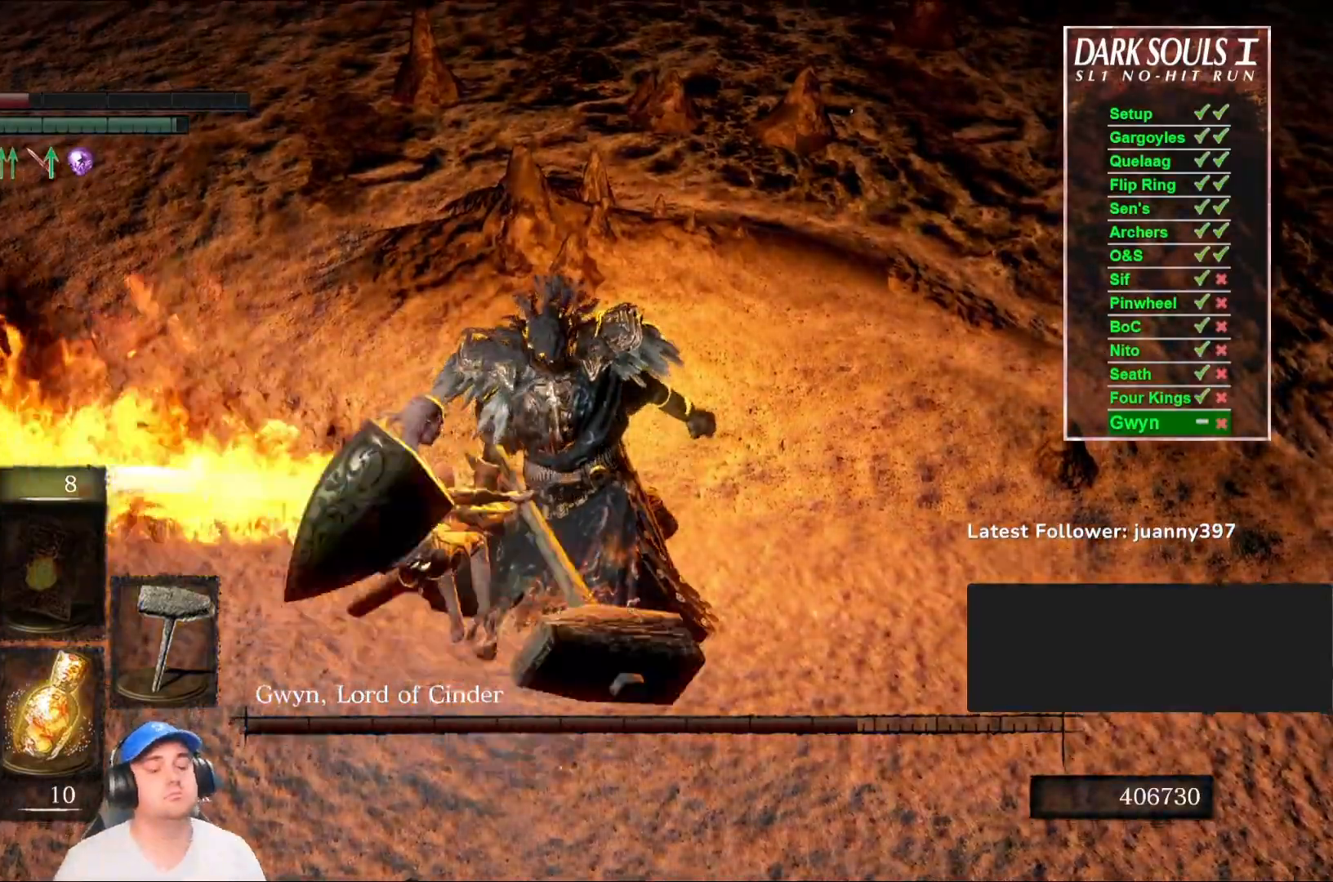
{"buttons": [], "left_stick": "center", "right_stick": "center", "events": []}
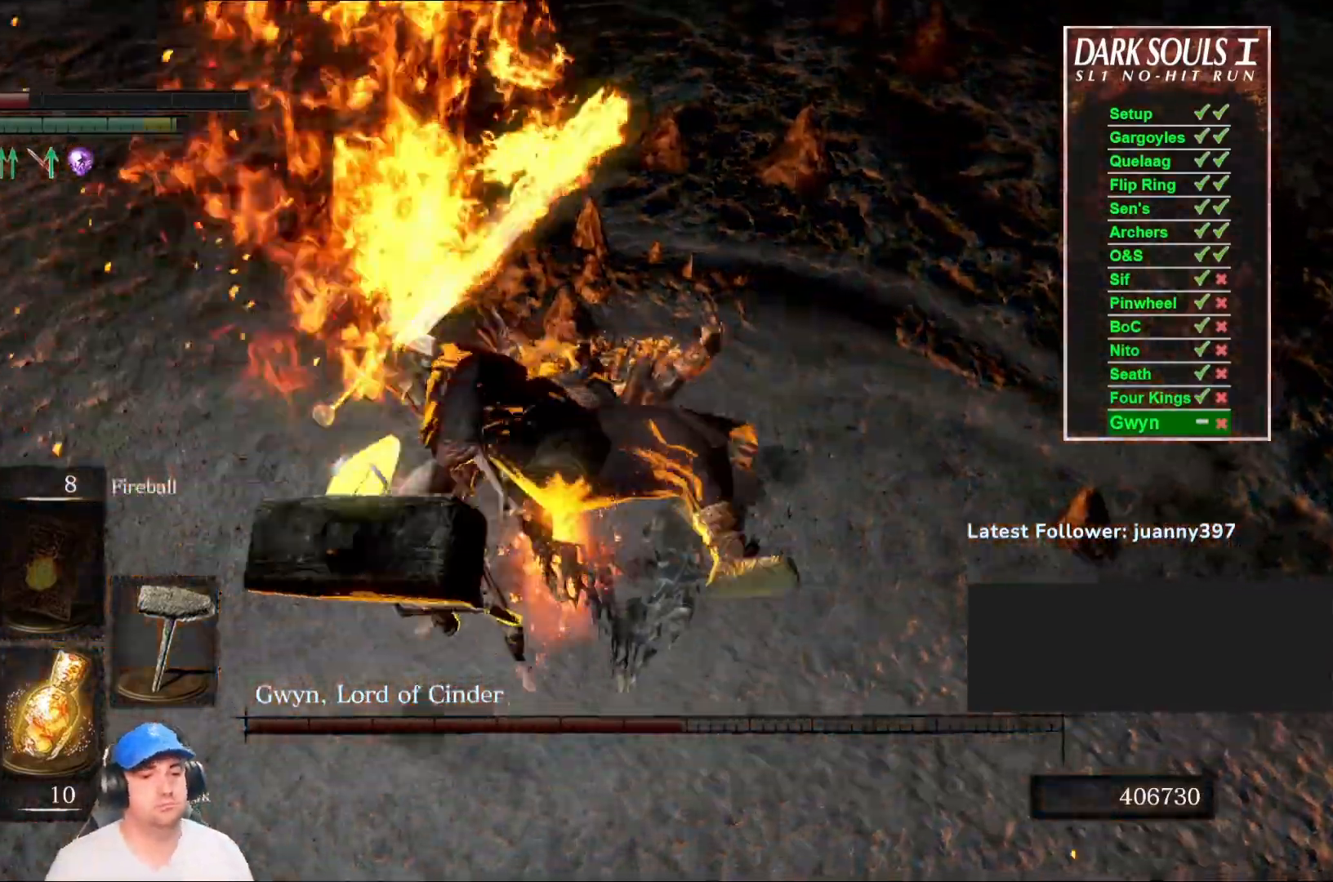
{"buttons": [], "left_stick": "right", "right_stick": "center", "events": [[33, "R3", "down"], [167, "R3", "up"], [333, "left_stick", "right"]]}
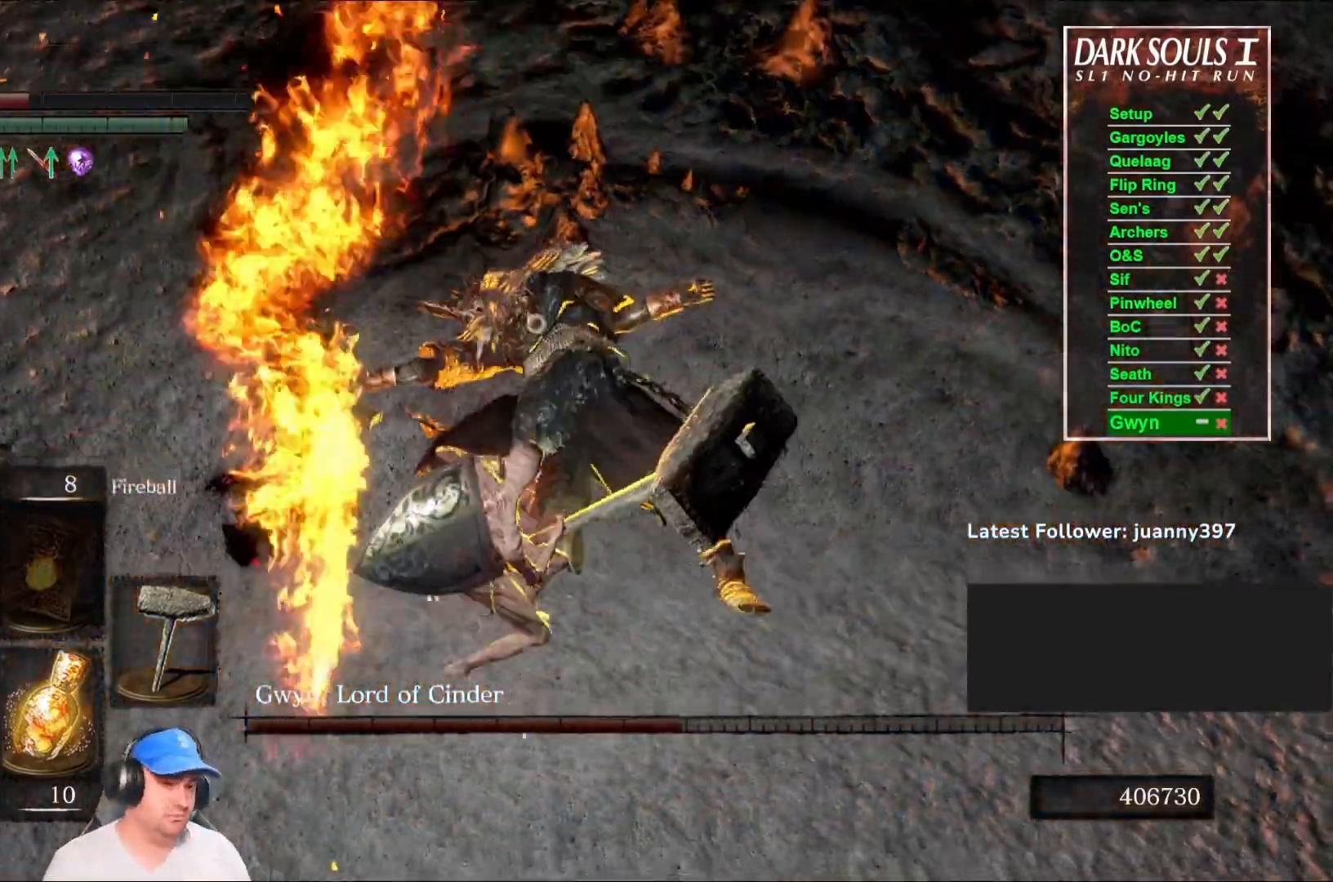
{"buttons": [], "left_stick": "right", "right_stick": "center", "events": []}
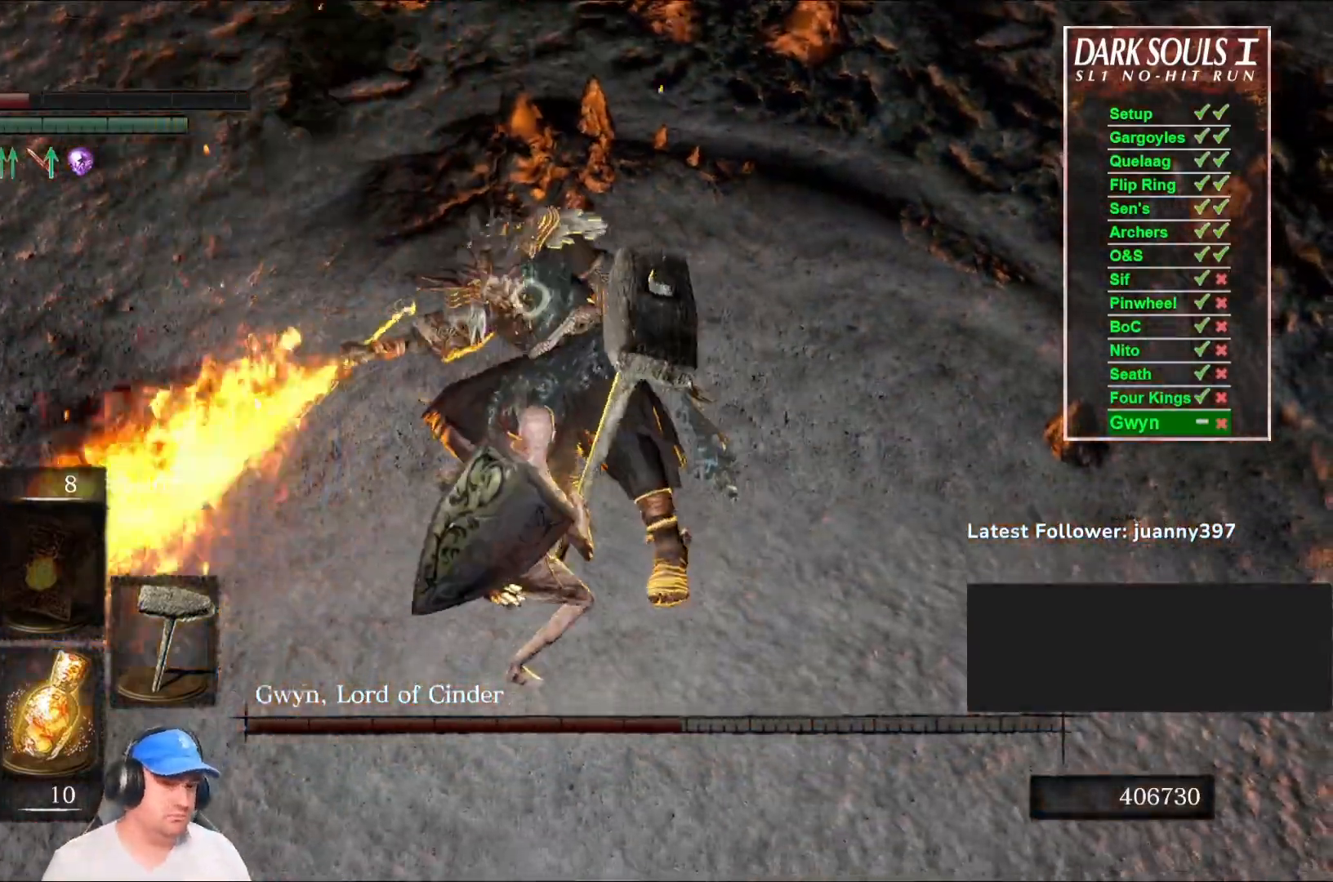
{"buttons": [], "left_stick": "right", "right_stick": "center", "events": [[300, "Y", "down"], [400, "Y", "up"]]}
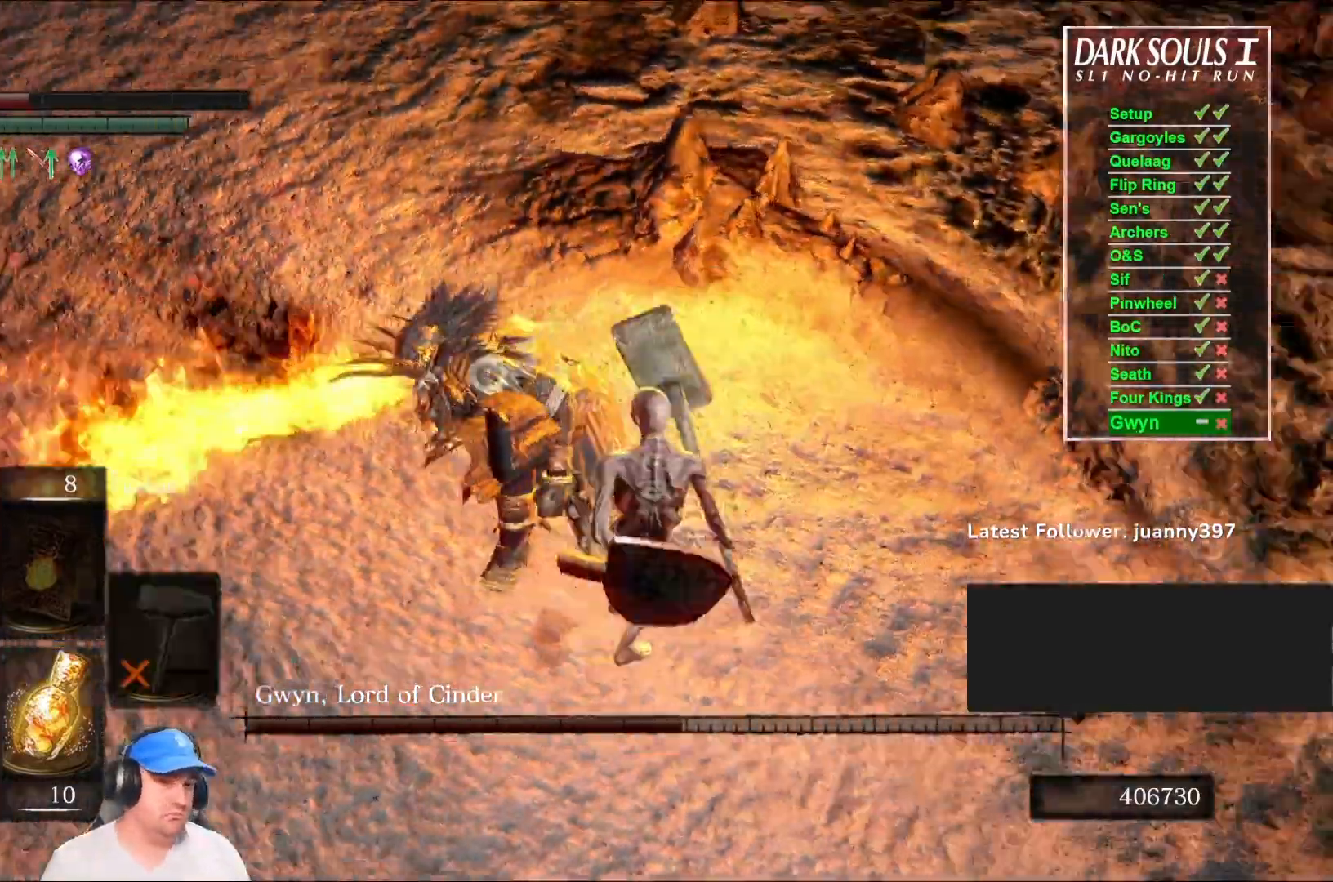
{"buttons": [], "left_stick": "center", "right_stick": "center", "events": [[500, "left_stick", "center"]]}
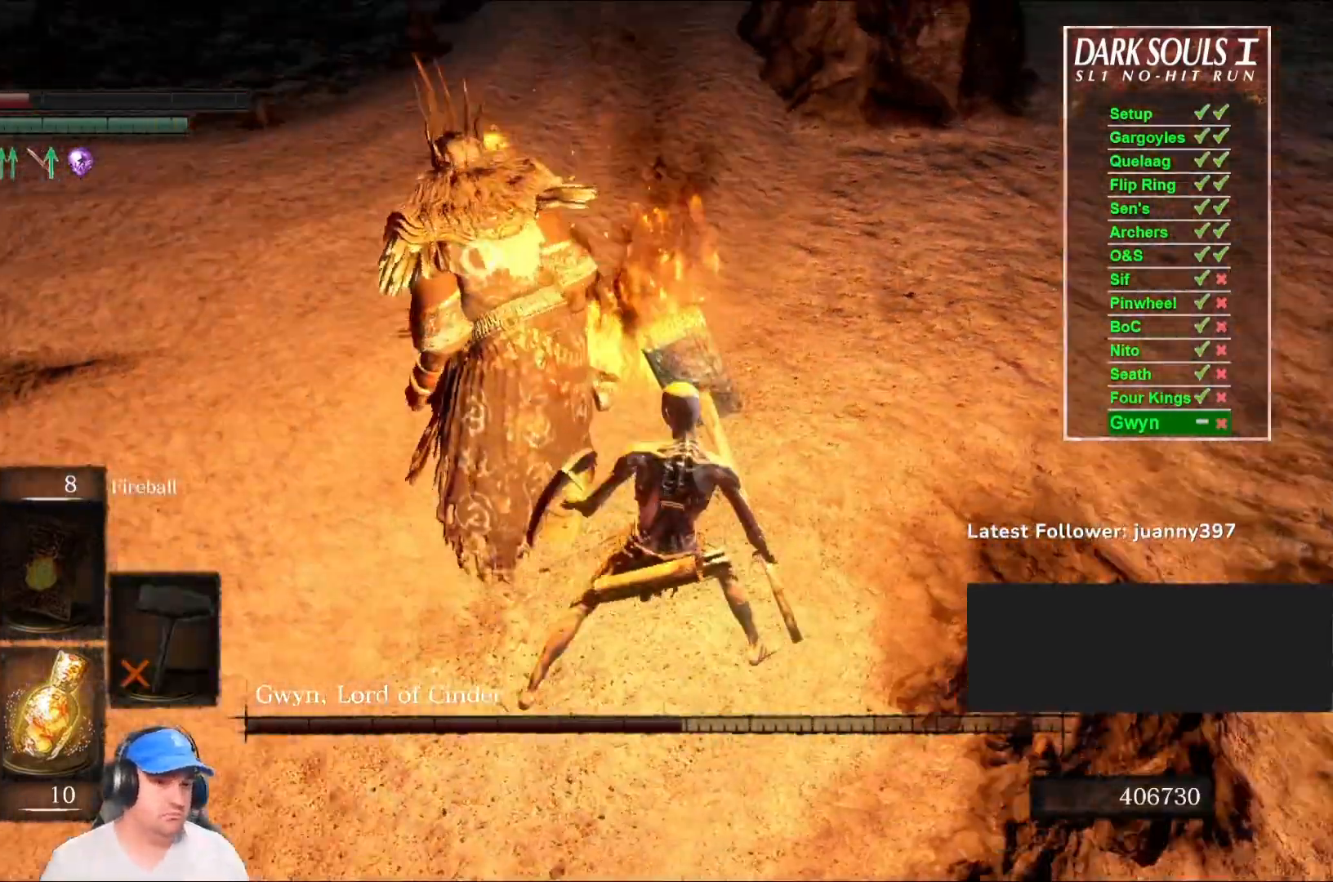
{"buttons": [], "left_stick": "center", "right_stick": "center", "events": [[233, "left_stick", "up"], [433, "left_stick", "center"]]}
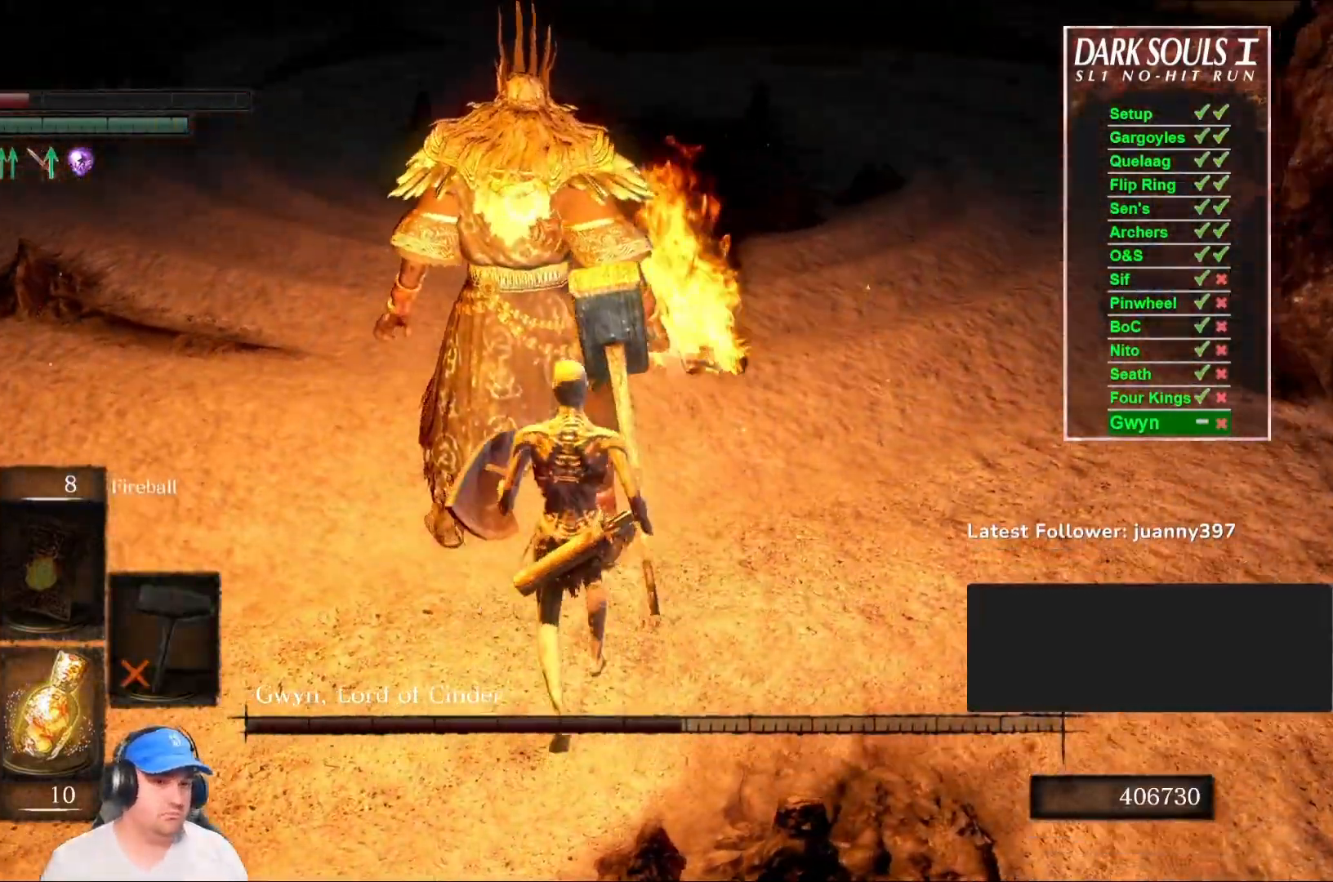
{"buttons": [], "left_stick": "down", "right_stick": "center", "events": [[167, "left_stick", "down"], [233, "B", "down"], [300, "B", "up"]]}
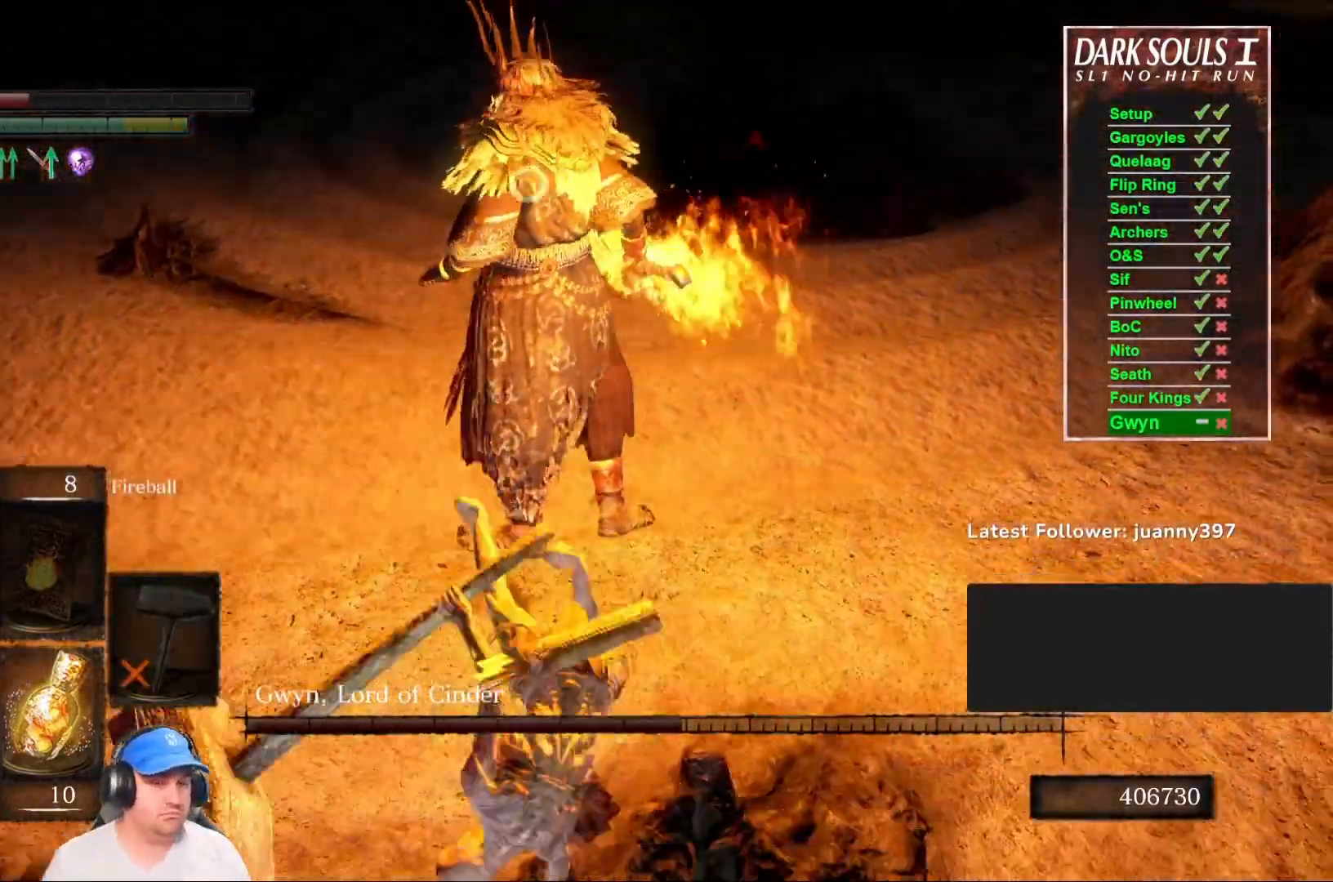
{"buttons": [], "left_stick": "down", "right_stick": "center", "events": [[367, "B", "down"], [467, "B", "up"]]}
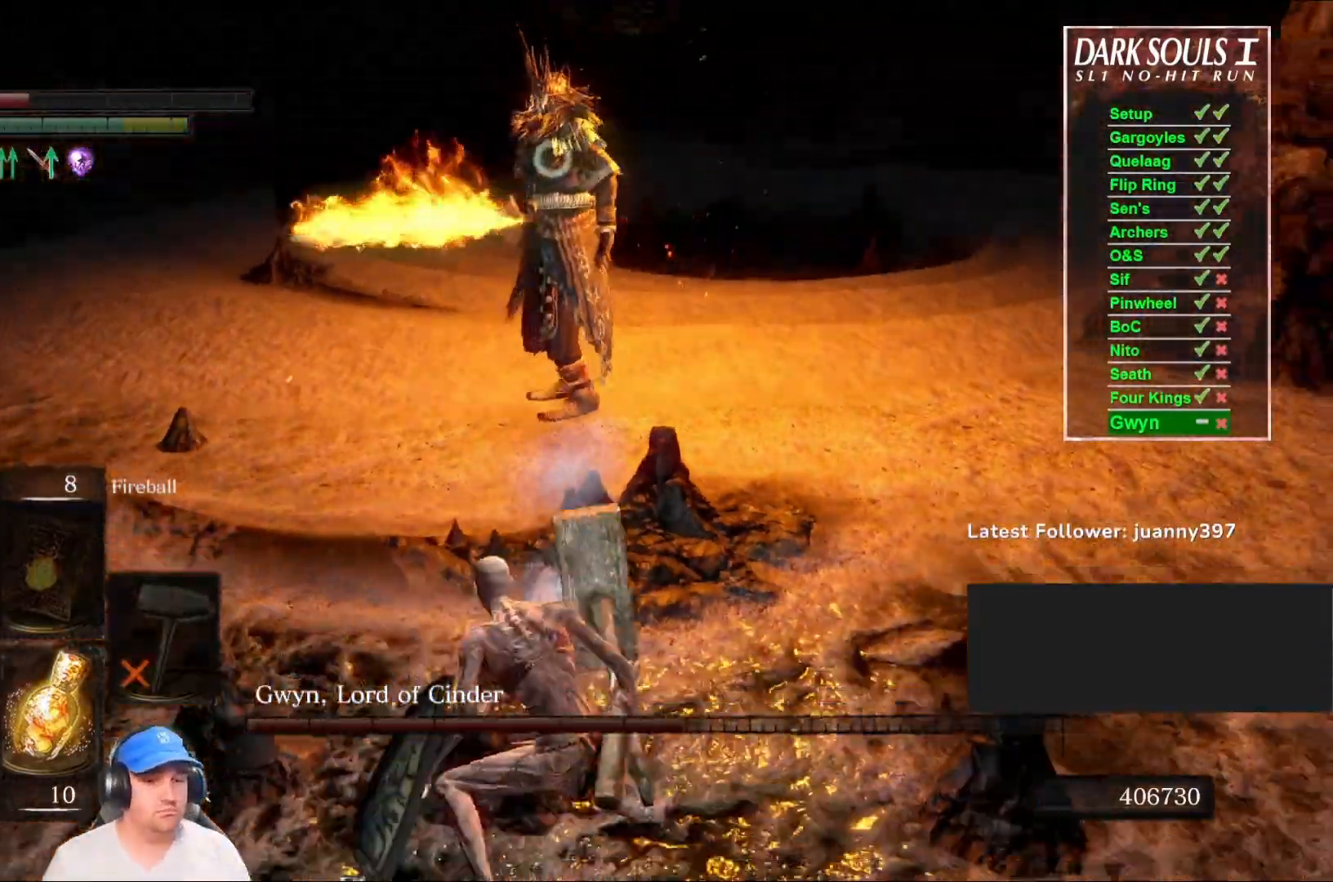
{"buttons": [], "left_stick": "down", "right_stick": "center", "events": []}
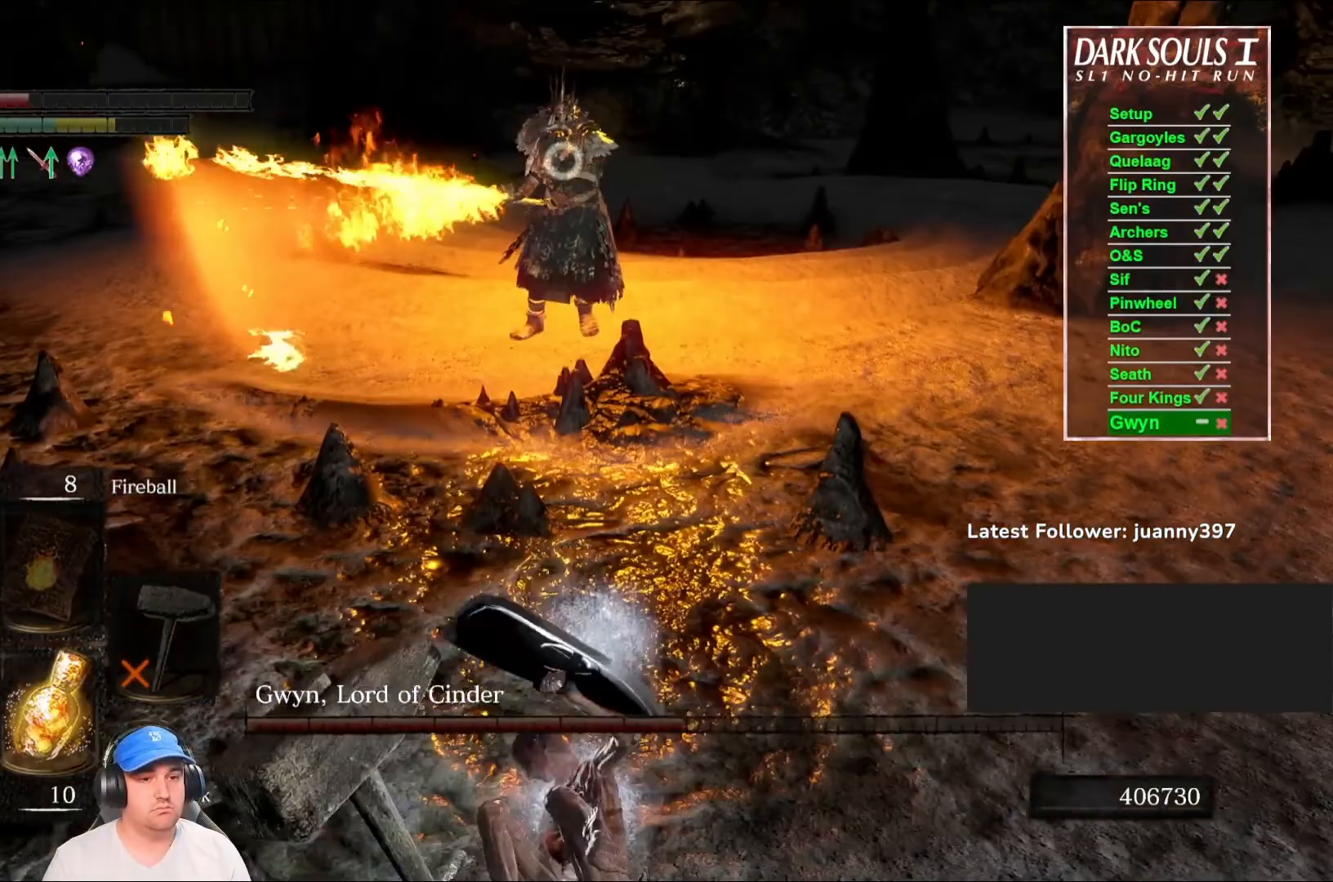
{"buttons": [], "left_stick": "down", "right_stick": "center", "events": [[133, "B", "down"], [267, "B", "up"]]}
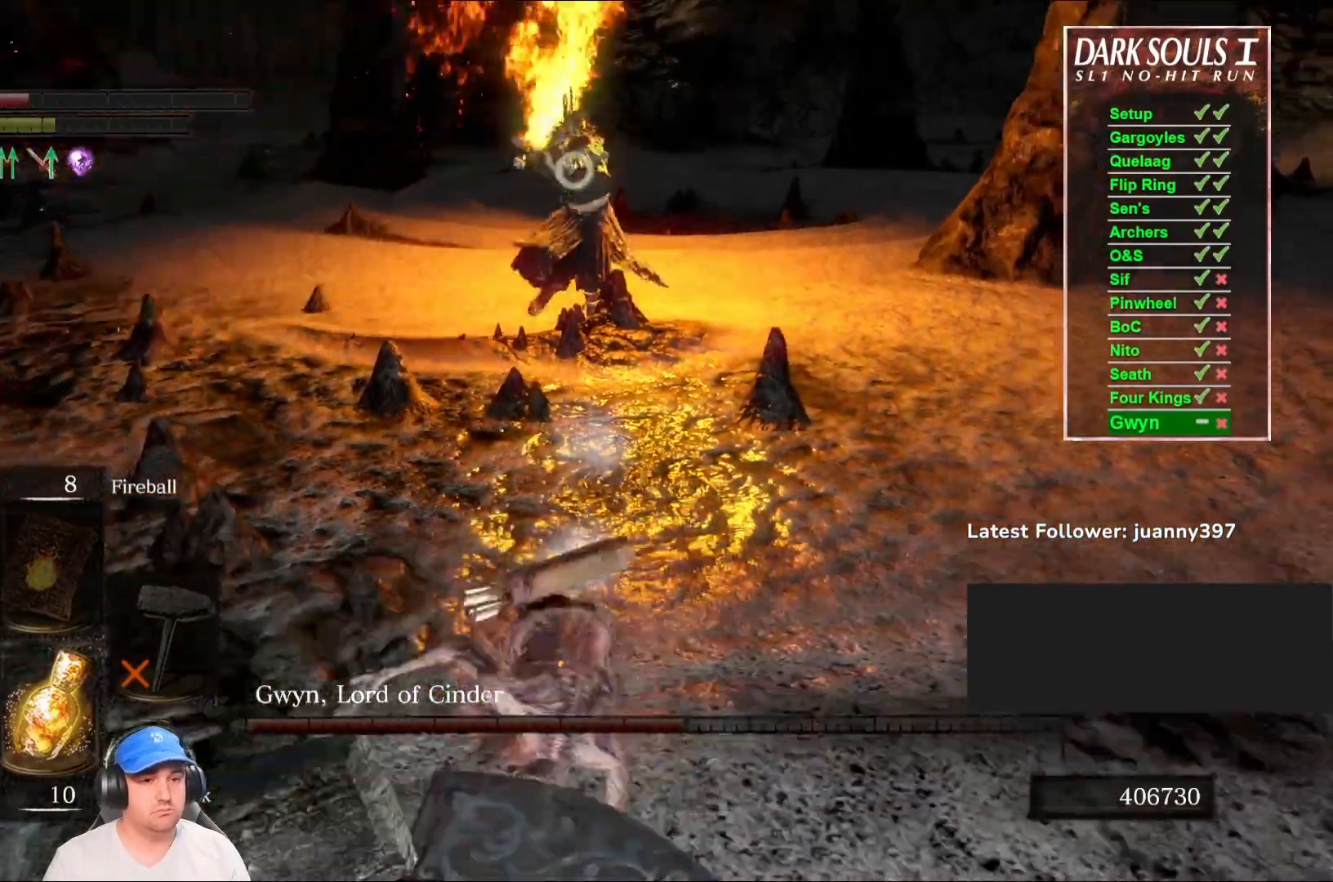
{"buttons": [], "left_stick": "down", "right_stick": "center", "events": []}
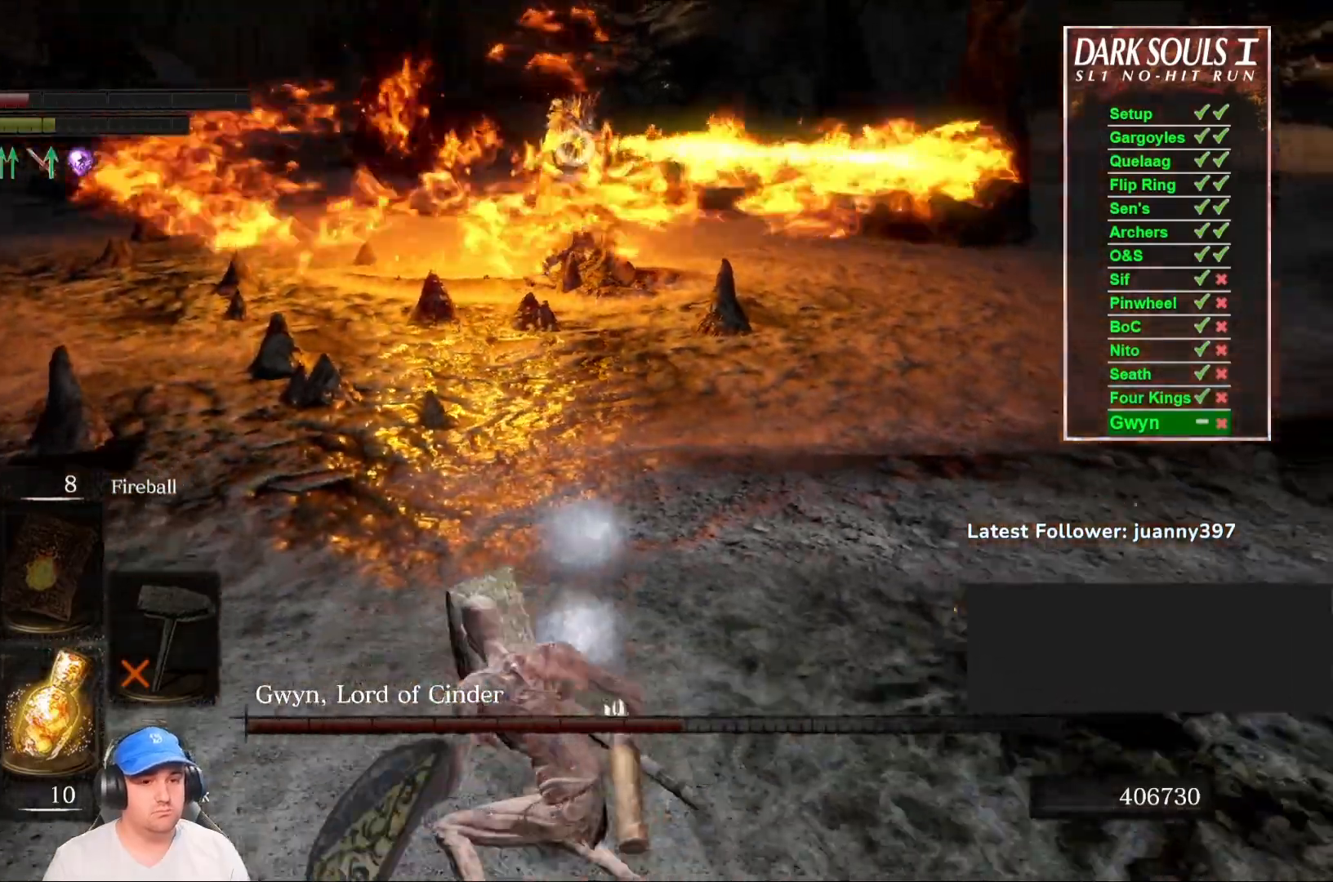
{"buttons": [], "left_stick": "down", "right_stick": "center", "events": []}
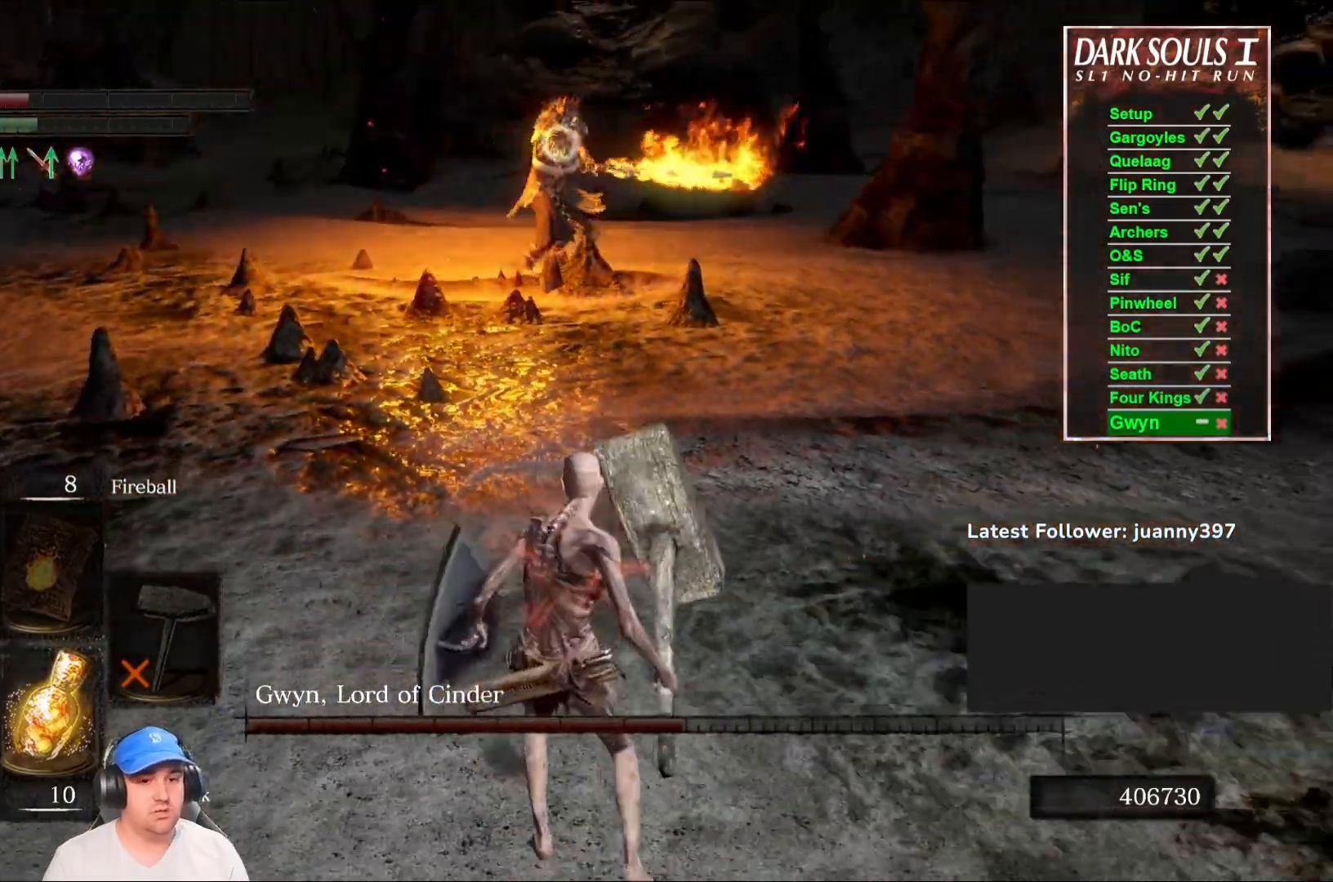
{"buttons": [], "left_stick": "right", "right_stick": "center", "events": [[333, "left_stick", "down-right"], [433, "left_stick", "right"]]}
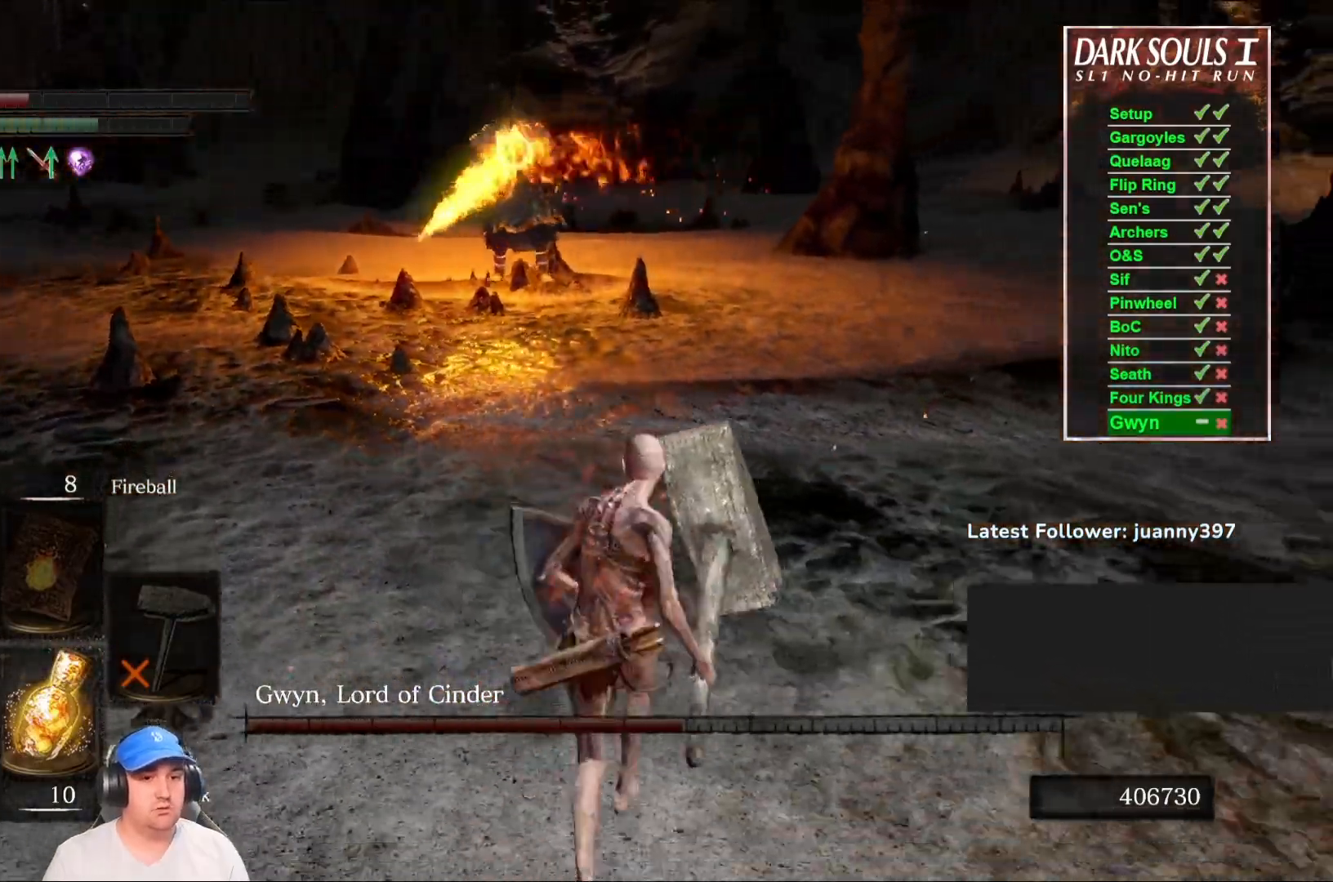
{"buttons": [], "left_stick": "up", "right_stick": "center", "events": [[33, "left_stick", "up-right"], [167, "left_stick", "up"]]}
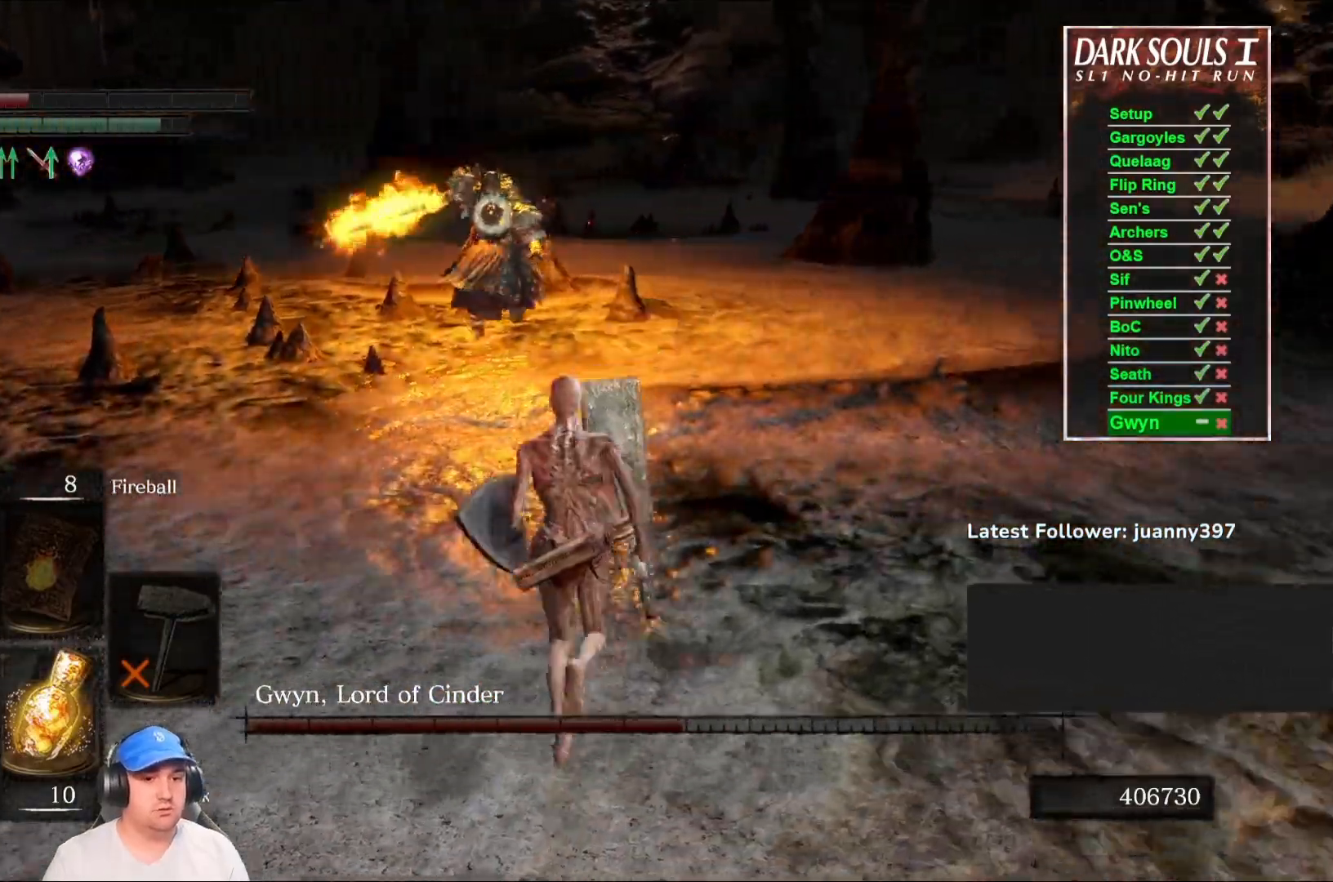
{"buttons": [], "left_stick": "up", "right_stick": "center", "events": []}
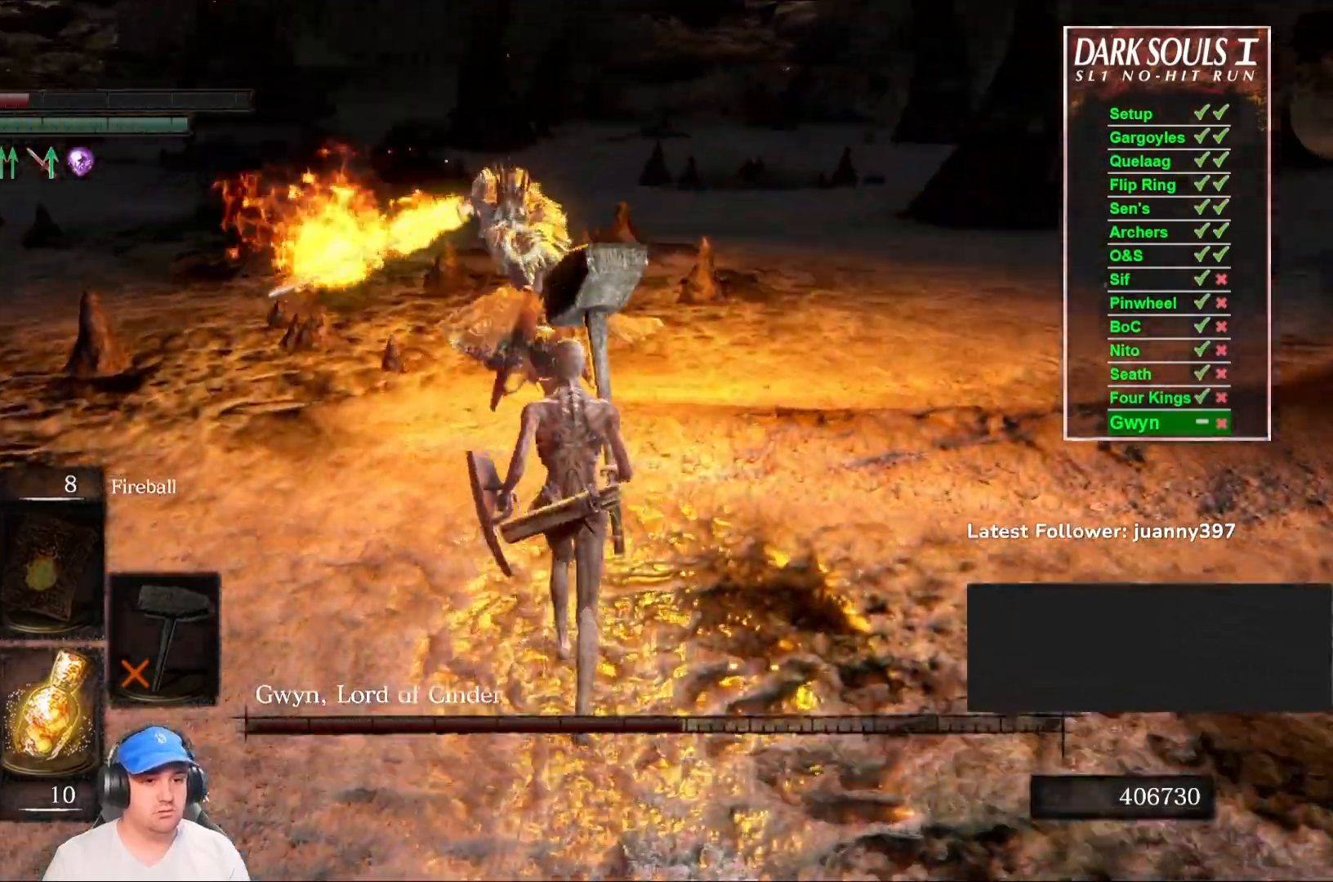
{"buttons": [], "left_stick": "up", "right_stick": "center", "events": [[133, "L2", "down"], [267, "L2", "up"]]}
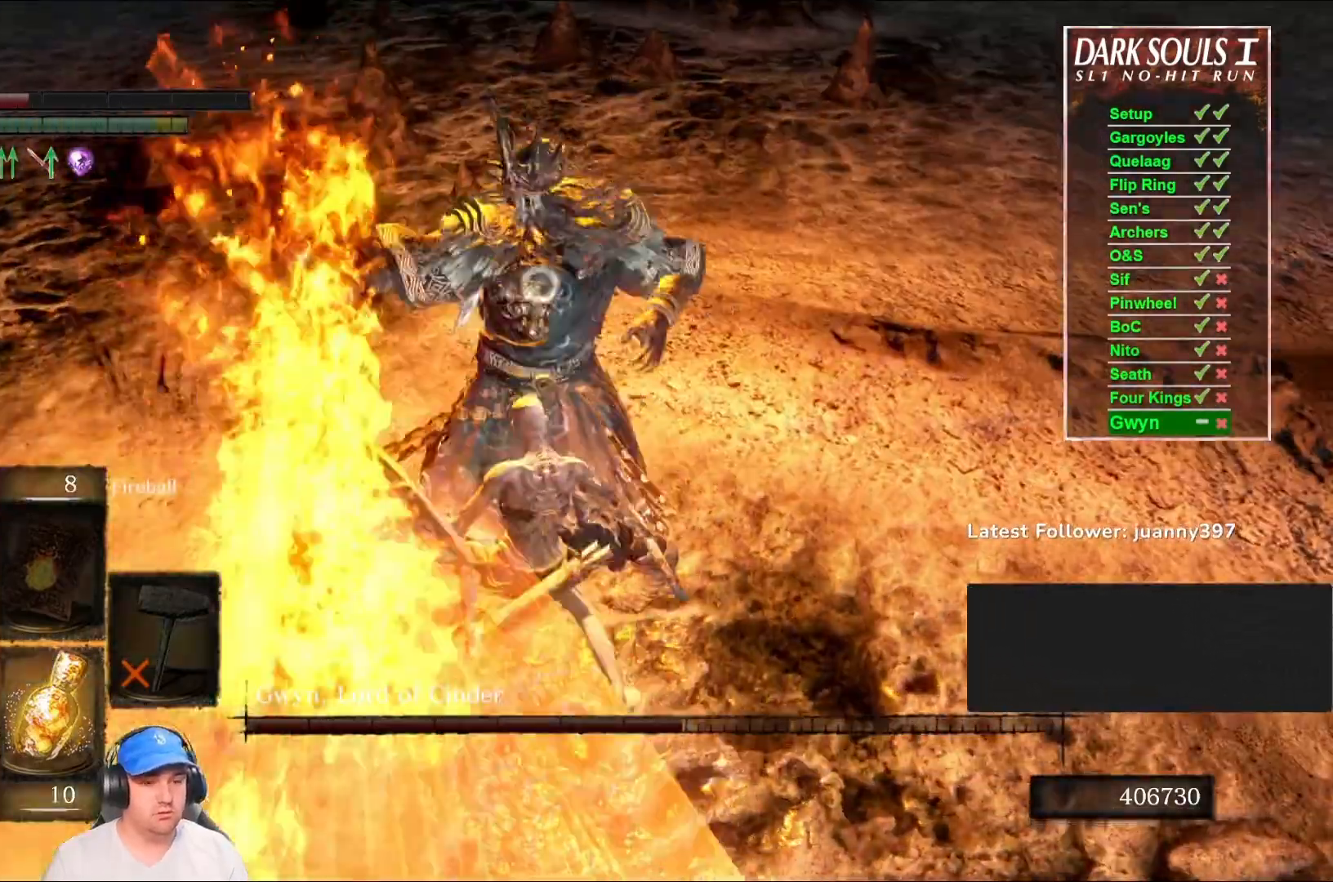
{"buttons": [], "left_stick": "center", "right_stick": "center", "events": [[67, "left_stick", "center"]]}
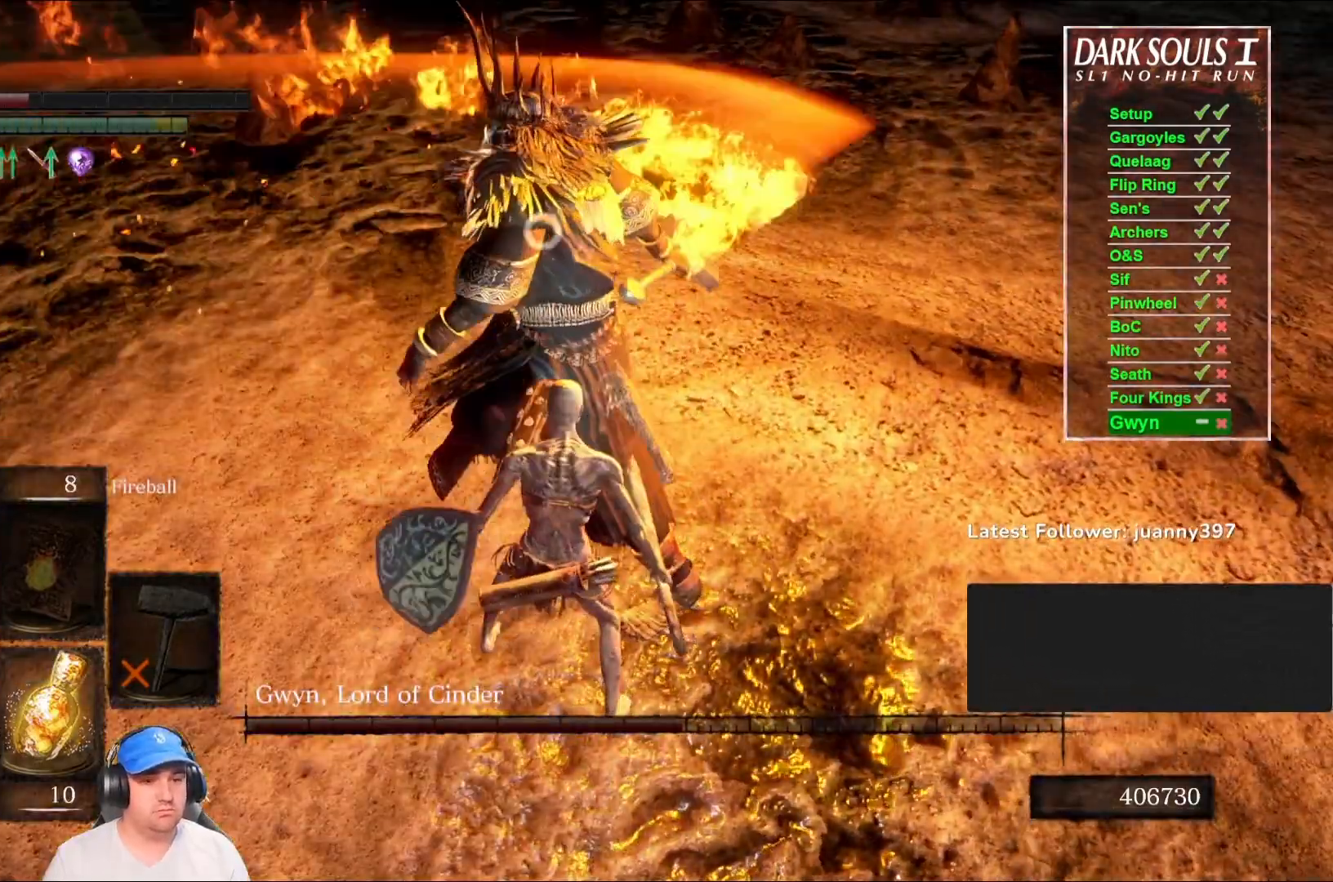
{"buttons": [], "left_stick": "up", "right_stick": "center", "events": [[200, "Y", "down"], [300, "Y", "up"], [433, "left_stick", "up"]]}
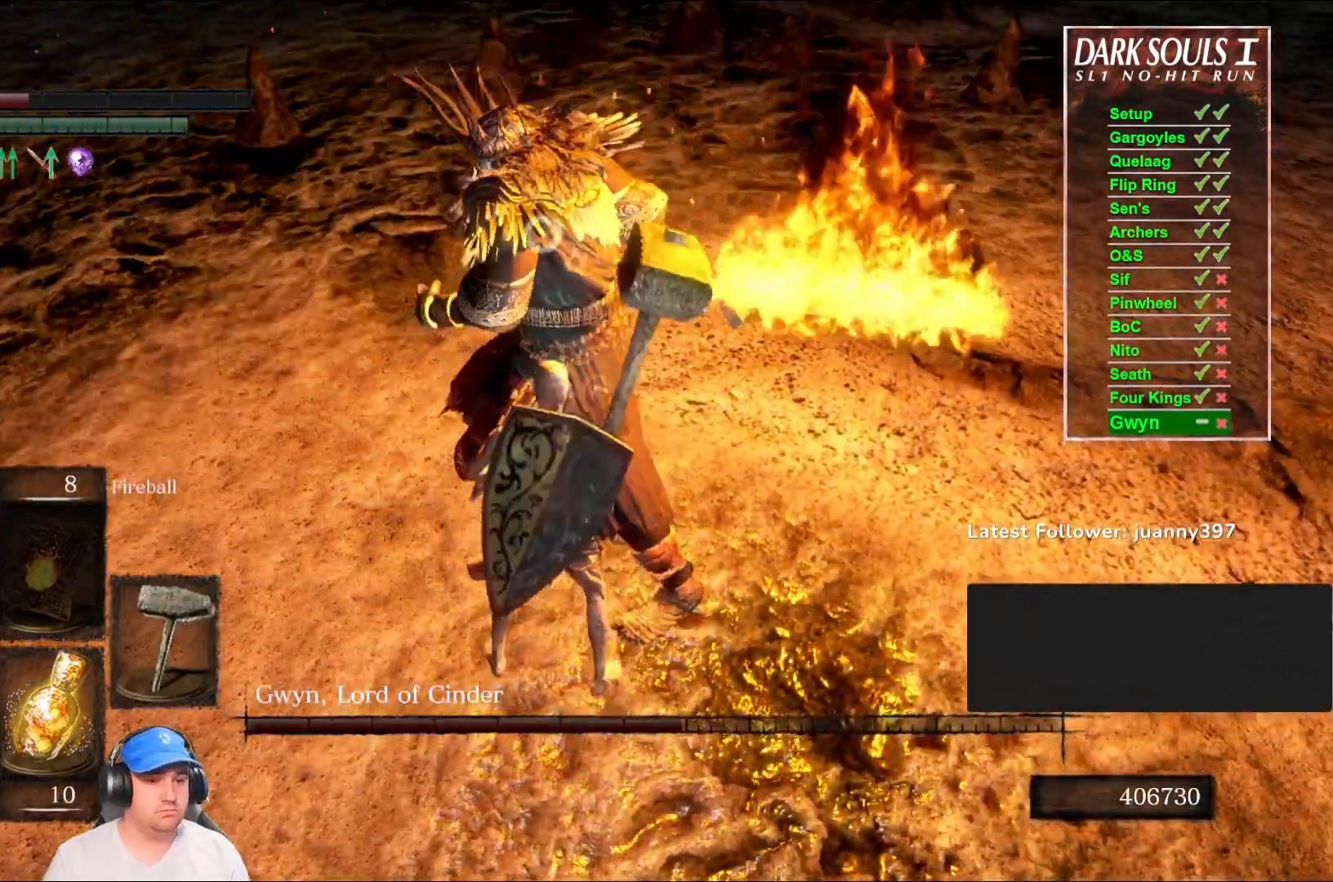
{"buttons": [], "left_stick": "center", "right_stick": "center", "events": [[133, "left_stick", "center"], [333, "R1", "down"], [467, "R1", "up"]]}
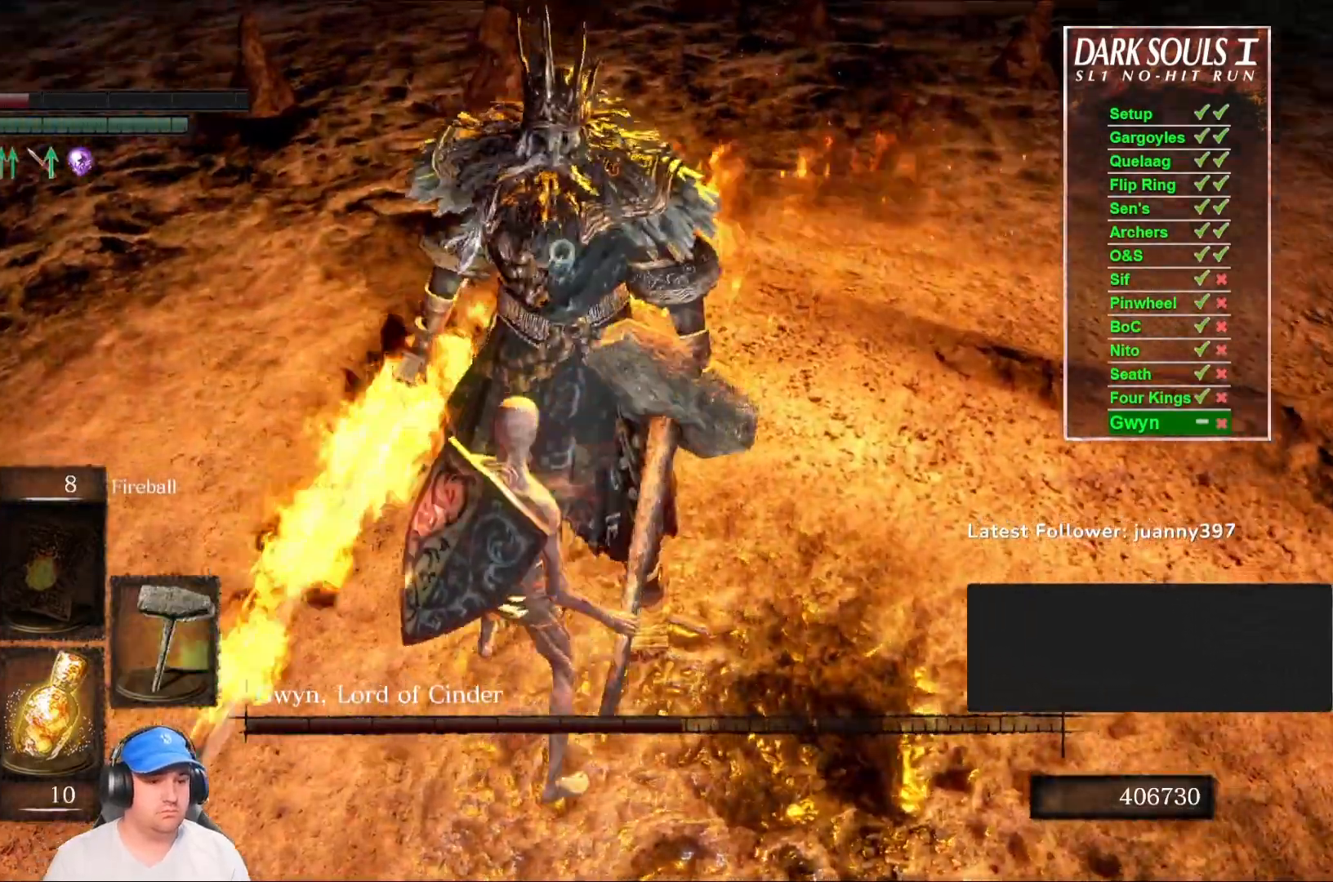
{"buttons": [], "left_stick": "center", "right_stick": "center", "events": []}
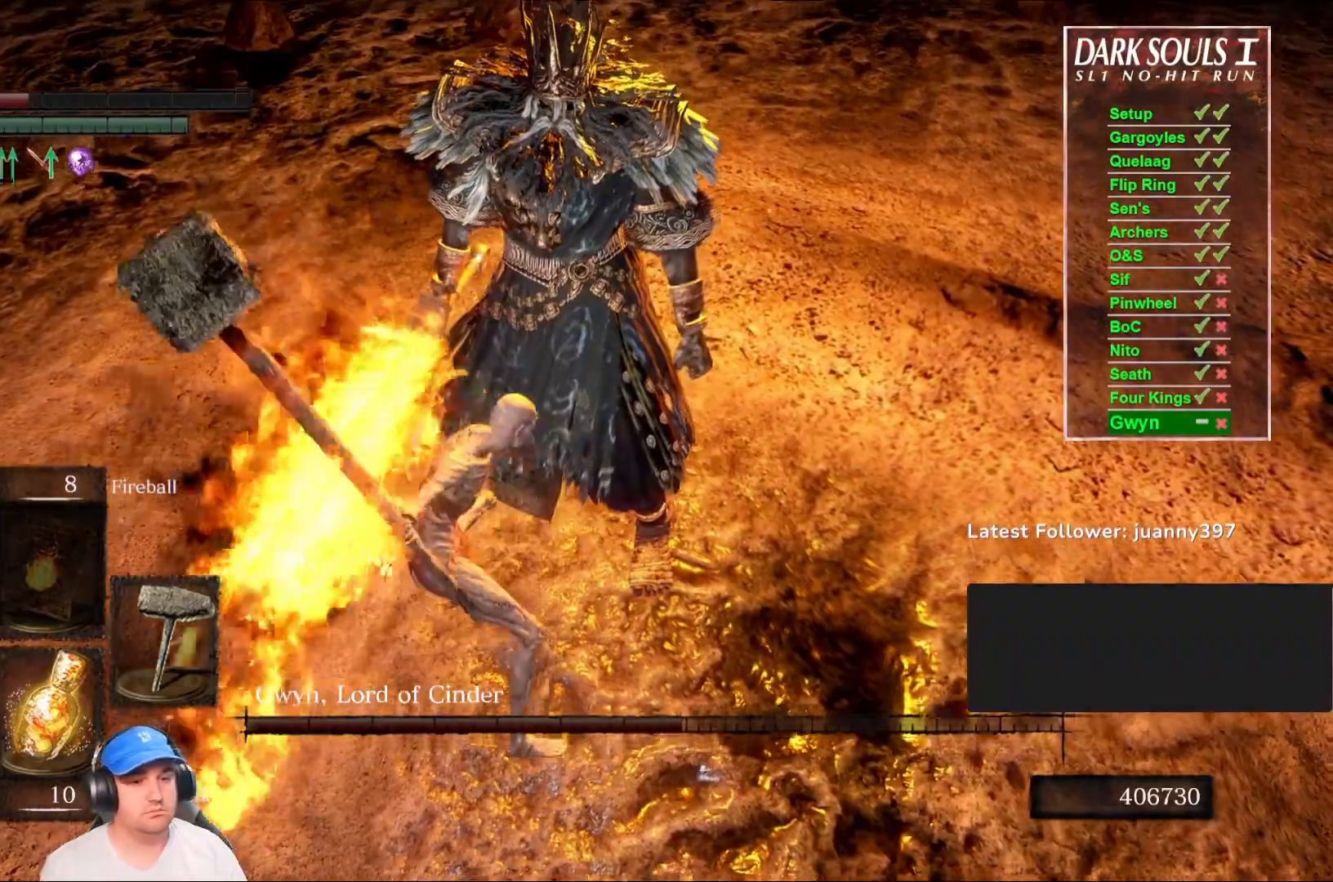
{"buttons": [], "left_stick": "center", "right_stick": "center", "events": []}
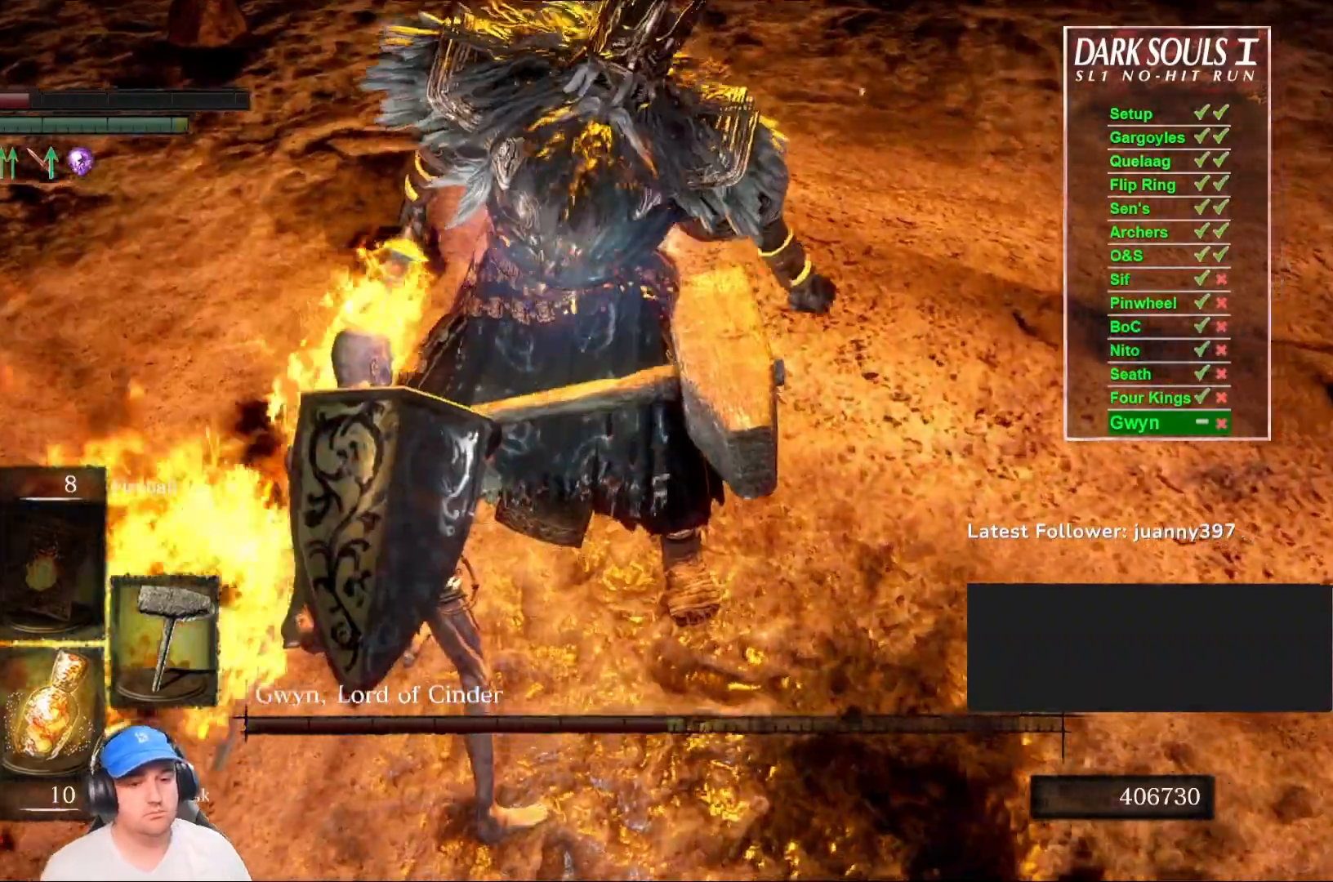
{"buttons": [], "left_stick": "center", "right_stick": "center", "events": []}
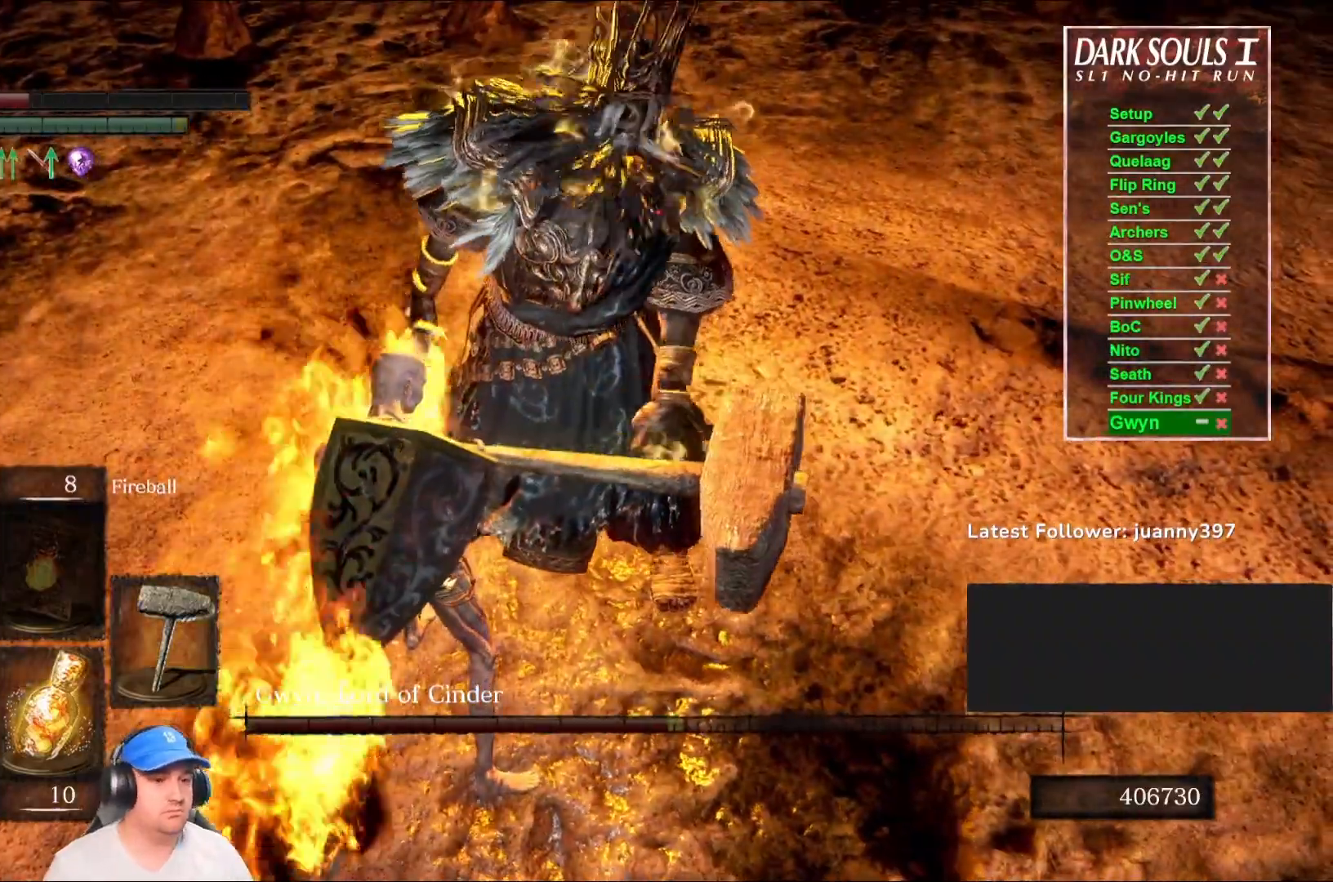
{"buttons": [], "left_stick": "center", "right_stick": "center", "events": []}
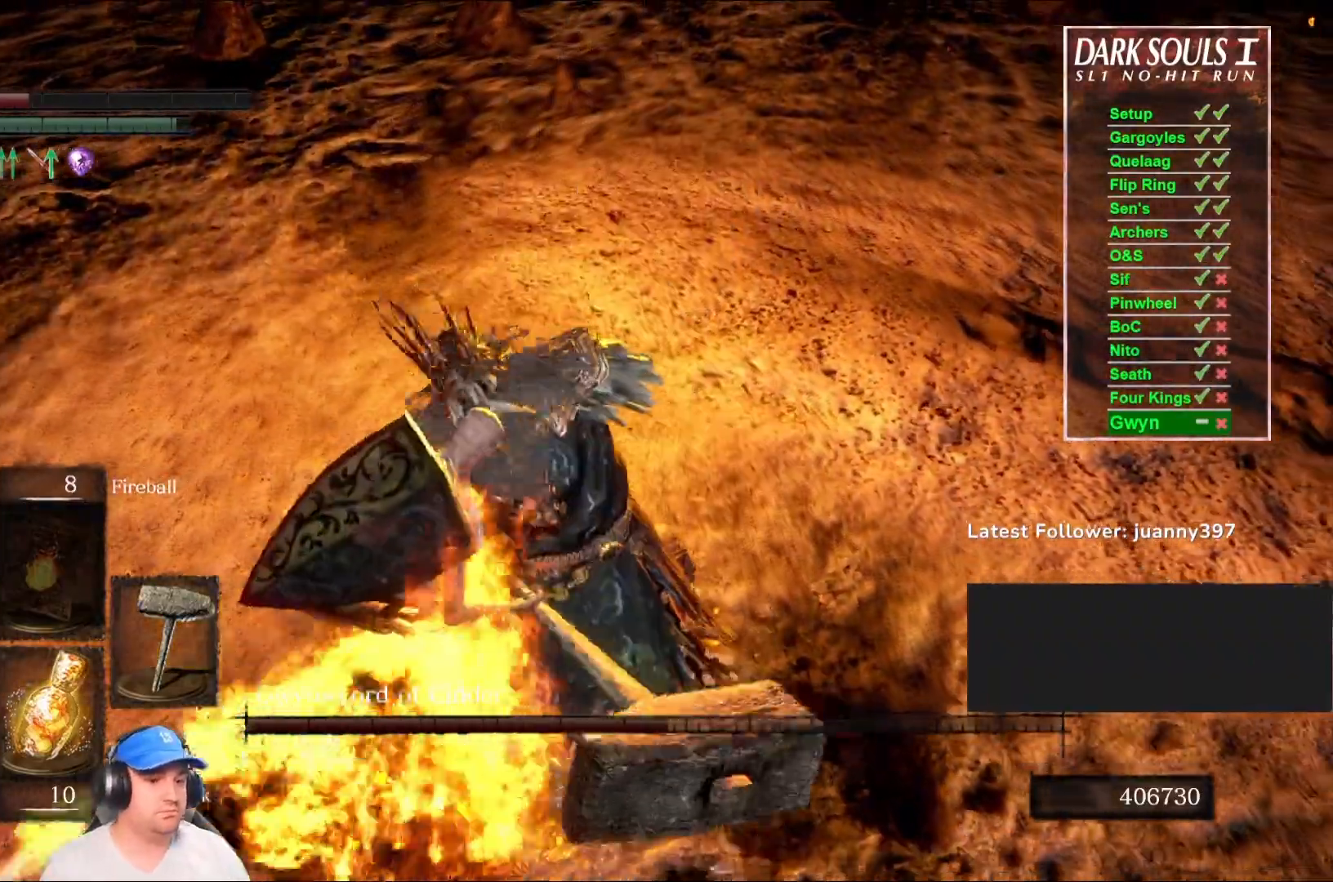
{"buttons": [], "left_stick": "center", "right_stick": "center", "events": []}